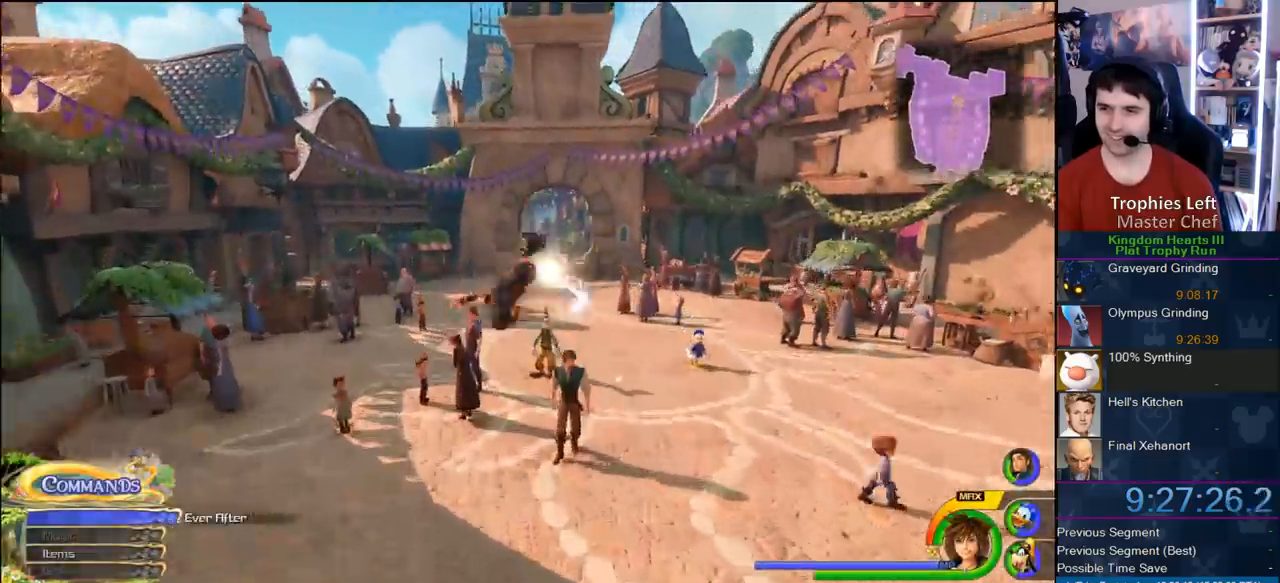
Gameplay with a controller (PlayStation layout); each line is a JSON object with the inputs held at the frame after it. "button_events" lists button changes between this image and that frame as [ms after this image, input, new state], when the widget could be followed in between (sticks are given only as held states). Not read: L3 R3.
{"buttons": ["CROSS"], "left_stick": "up-right", "right_stick": "center", "button_events": [[100, "DPAD_LEFT", "up"]]}
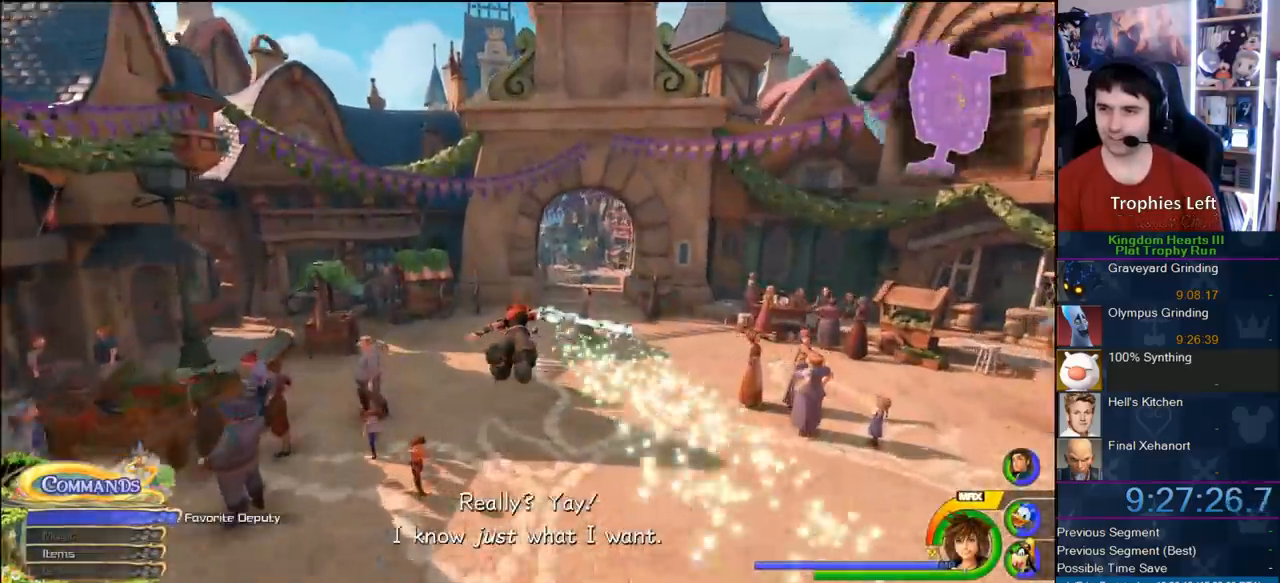
{"buttons": ["CROSS"], "left_stick": "up-right", "right_stick": "center", "button_events": []}
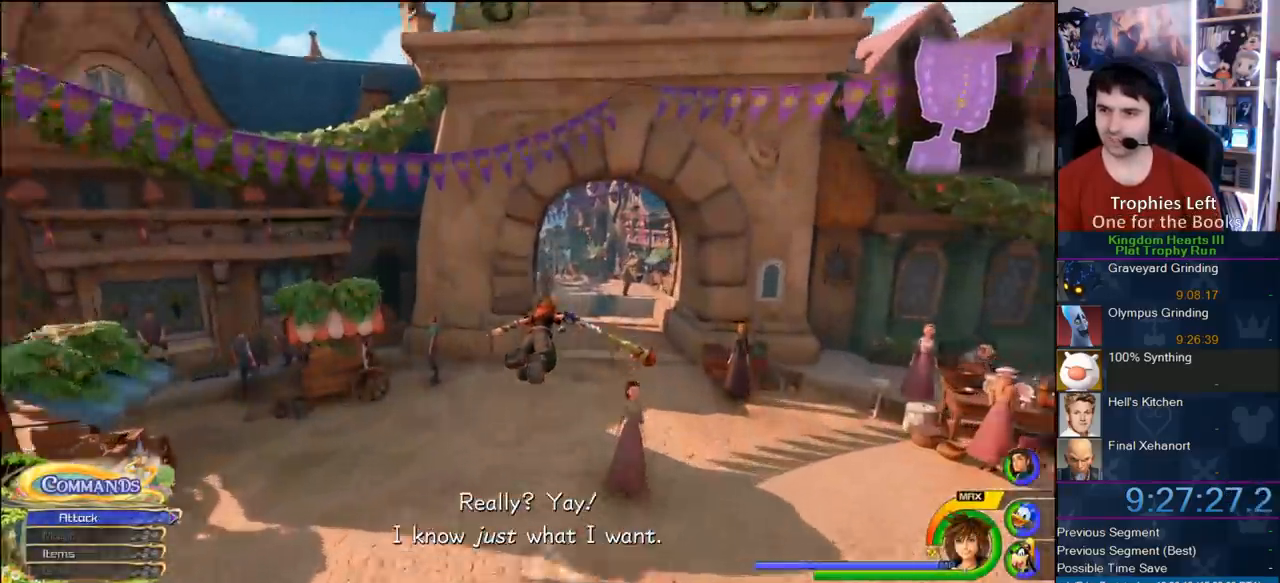
{"buttons": ["CROSS"], "left_stick": "up", "right_stick": "center", "button_events": []}
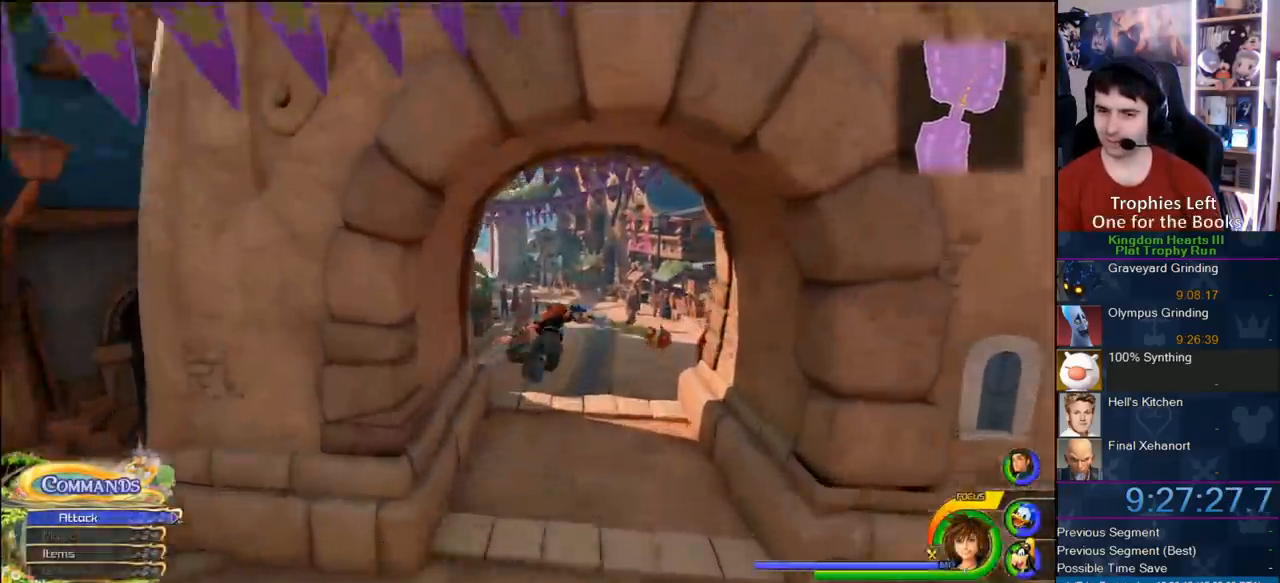
{"buttons": ["CROSS"], "left_stick": "up-left", "right_stick": "center", "button_events": []}
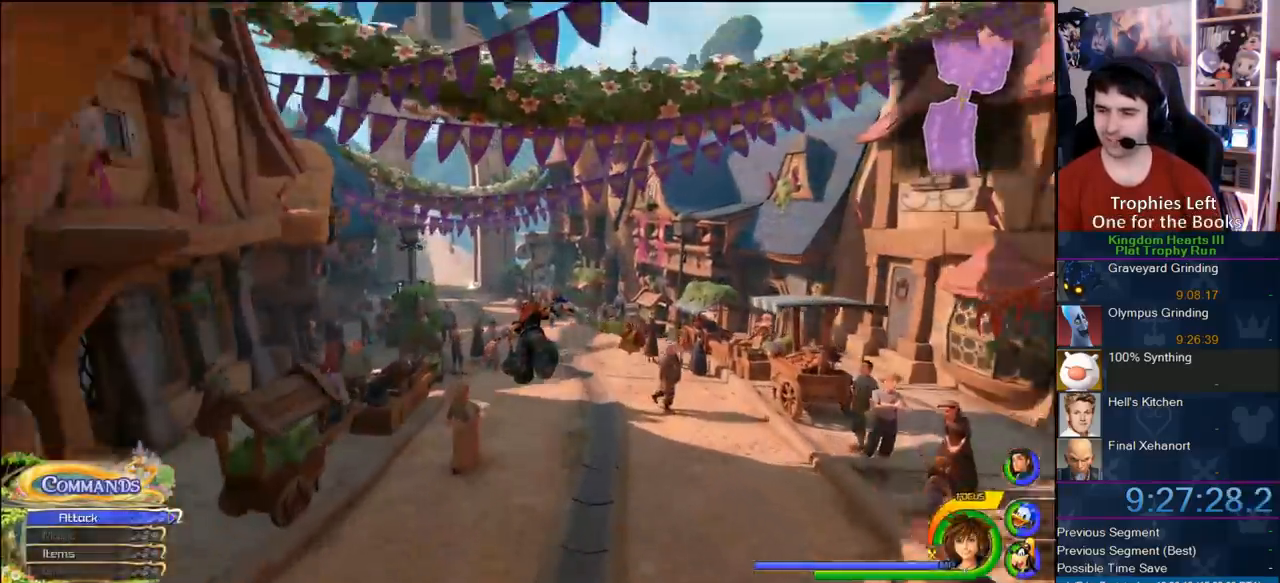
{"buttons": ["CROSS"], "left_stick": "up-left", "right_stick": "center", "button_events": []}
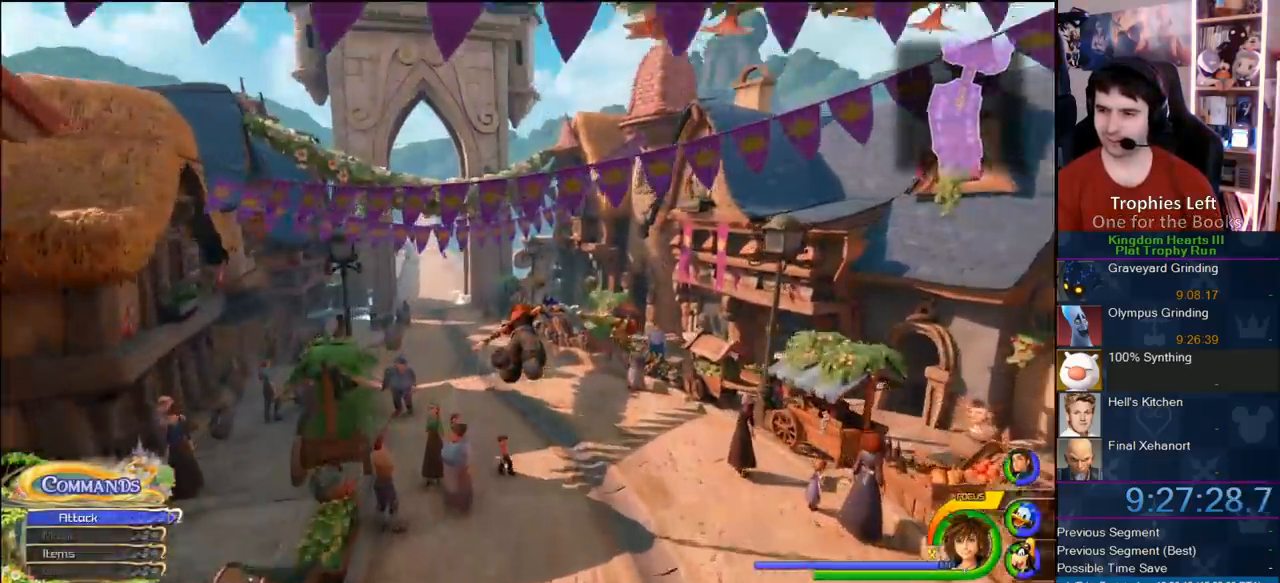
{"buttons": ["CROSS"], "left_stick": "up-left", "right_stick": "center", "button_events": []}
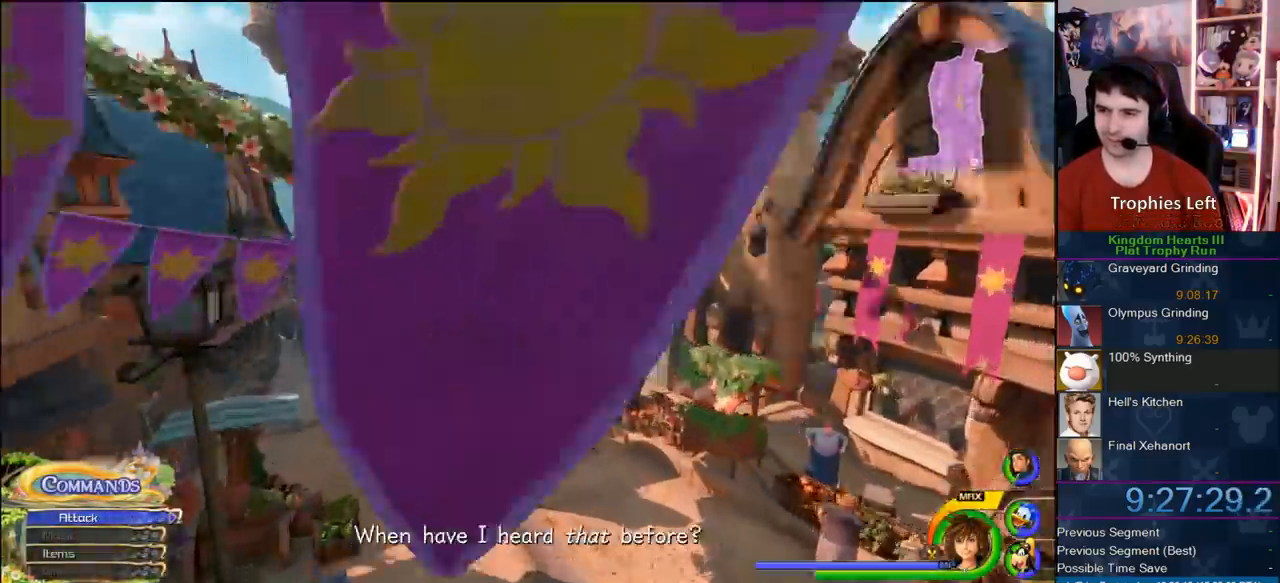
{"buttons": ["CROSS"], "left_stick": "up-left", "right_stick": "center", "button_events": []}
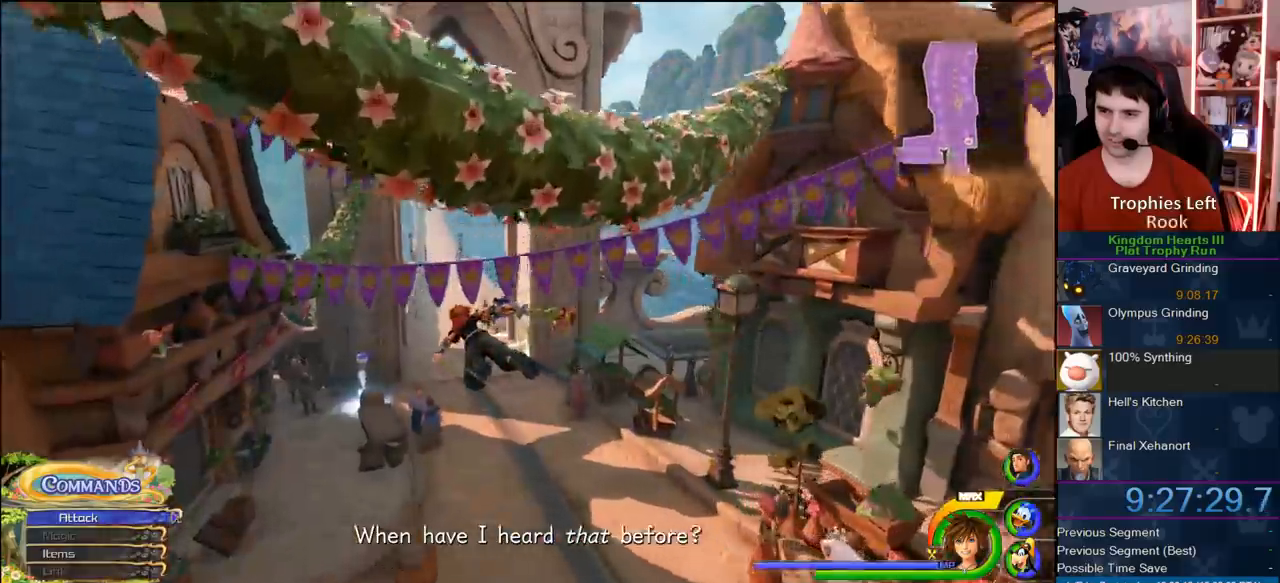
{"buttons": [], "left_stick": "up", "right_stick": "center", "button_events": [[100, "CROSS", "up"]]}
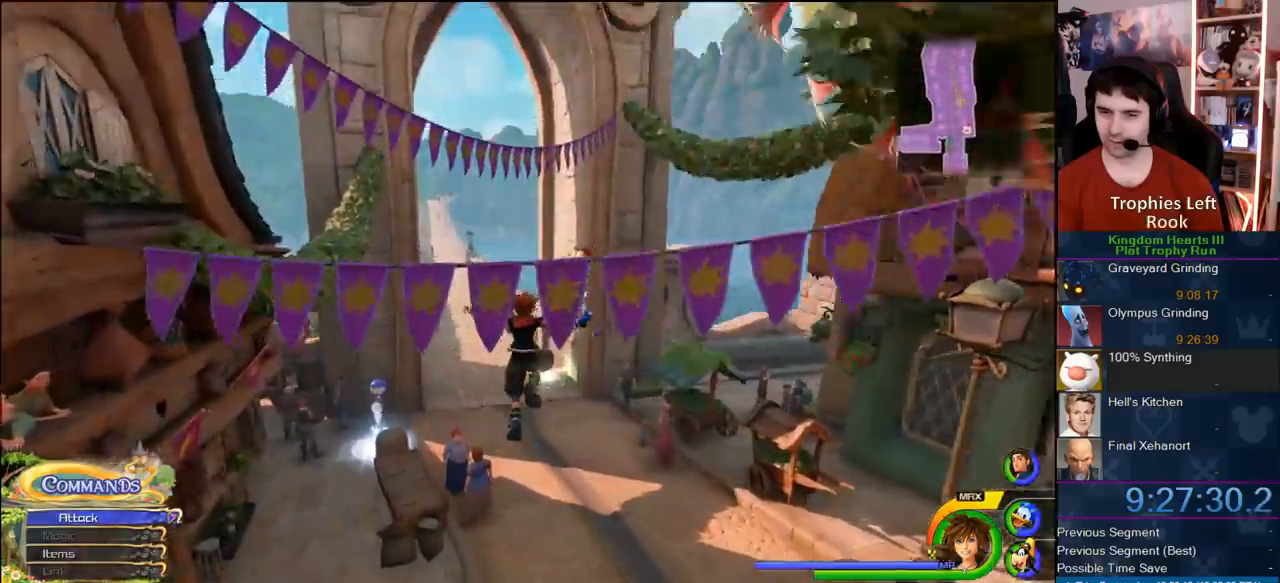
{"buttons": [], "left_stick": "up-right", "right_stick": "center", "button_events": []}